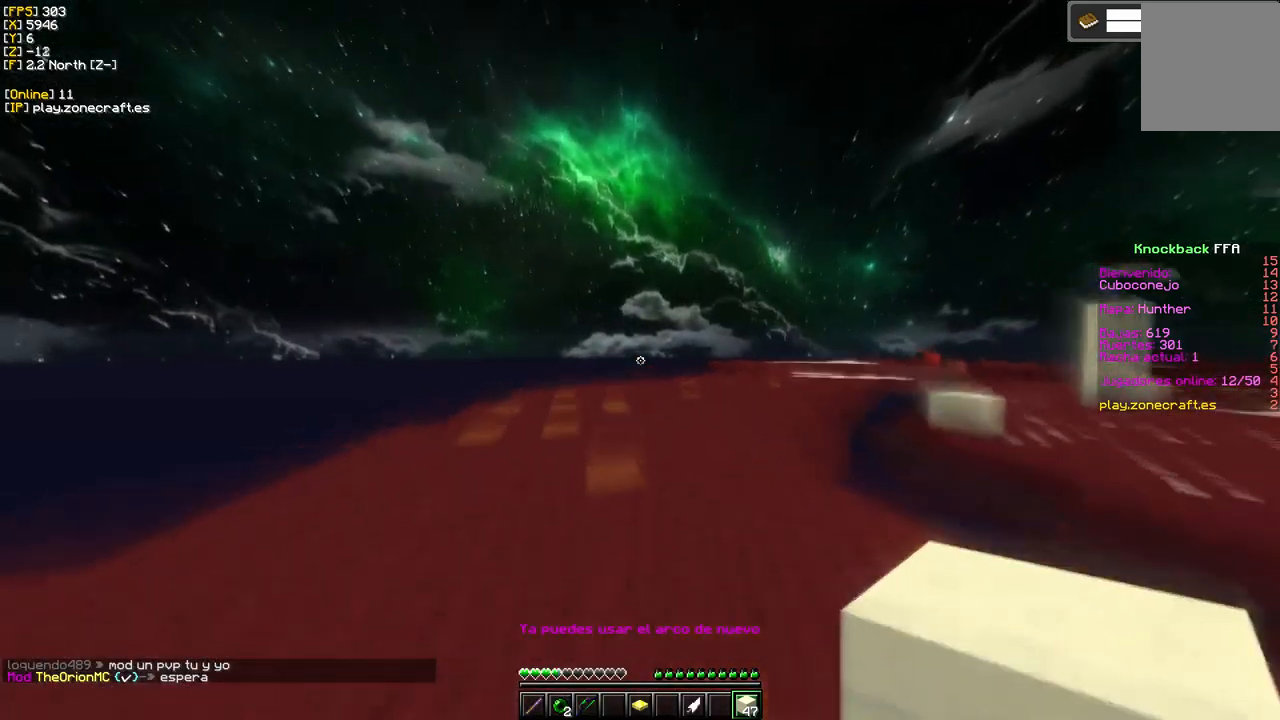
Gameplay with keyboard and mouse; each line is a JSON object with the keys and mouse buttons held at the frame after it. "events" lists presses ("down") and releases ("up") of "a", "d", "s", "mouse_left" and "mouse_right" between this image and that frame as [ms after this image, input, new state], when the widget could be followed in between. "mouse_left", "mouse_right" = the "left", "right" buttons of the "mouse" list. No other keys are recorded. Fast repeated clicks can show as one long hold. Mouse movement is not recorded.
{"keys": ["a"], "mouse": [], "events": [[500, "a", "down"]]}
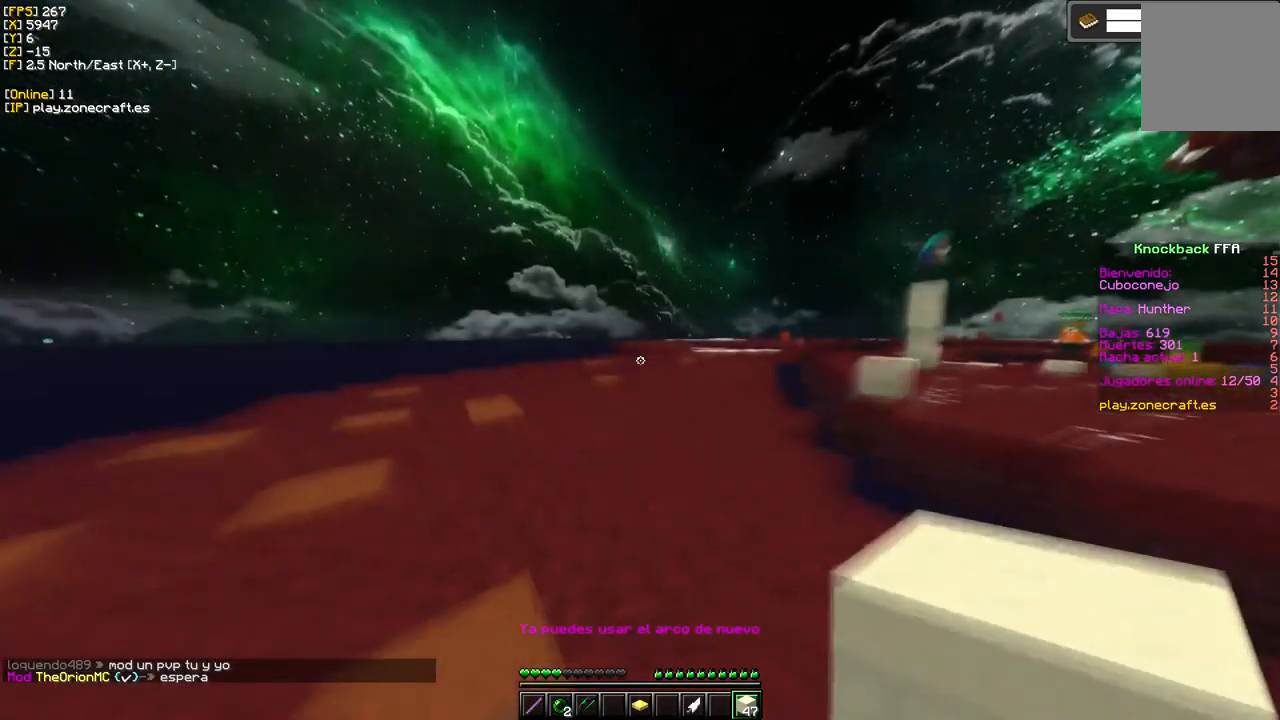
{"keys": [], "mouse": [], "events": [[350, "a", "up"]]}
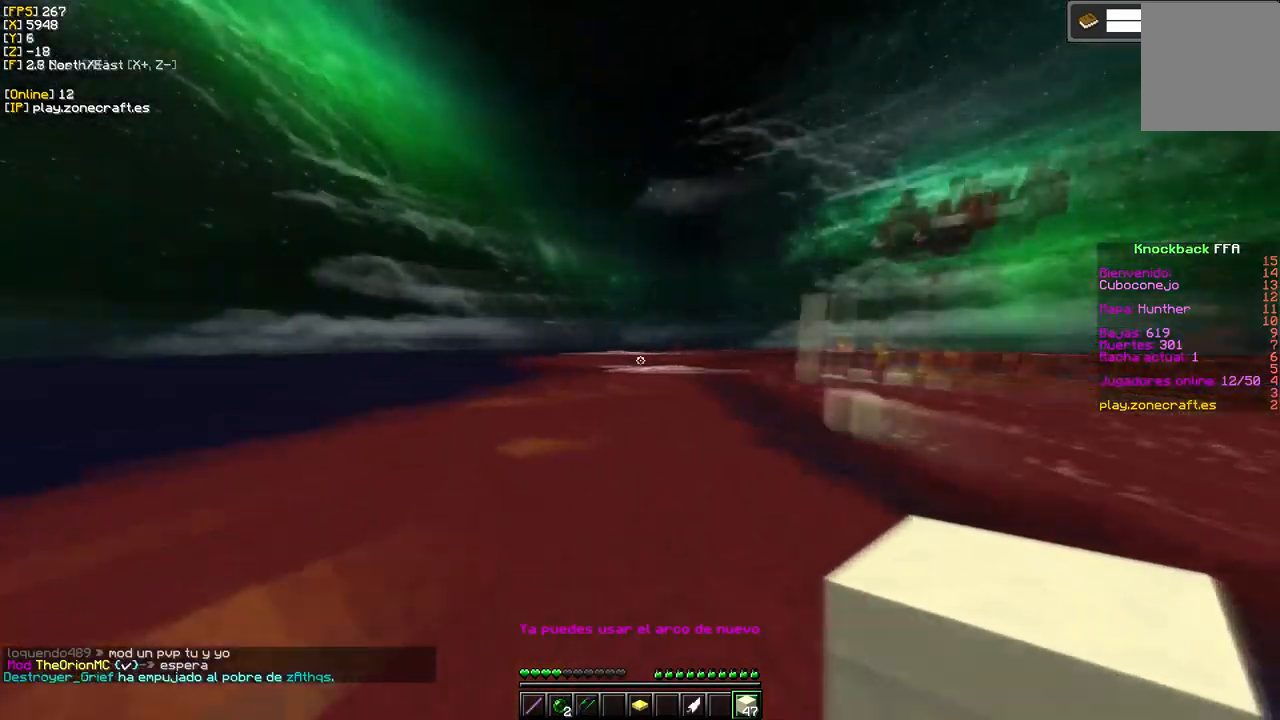
{"keys": [], "mouse": [], "events": [[50, "a", "down"], [500, "a", "up"]]}
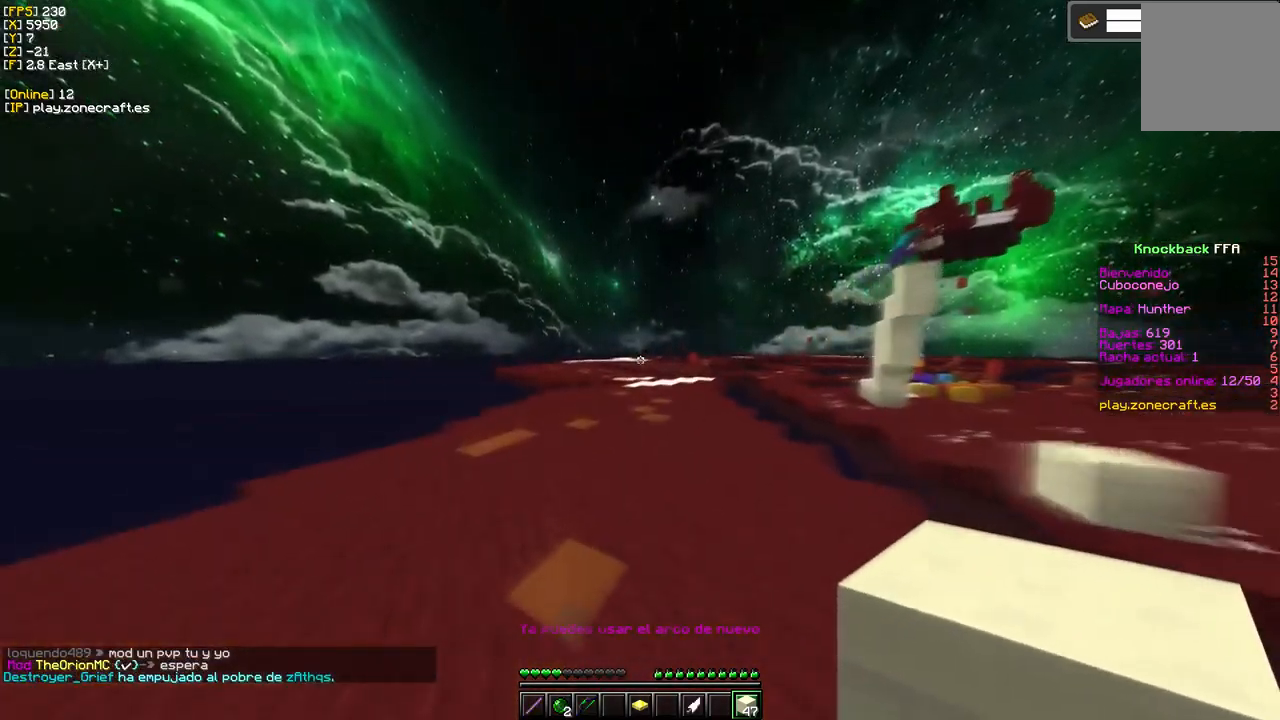
{"keys": [], "mouse": [], "events": []}
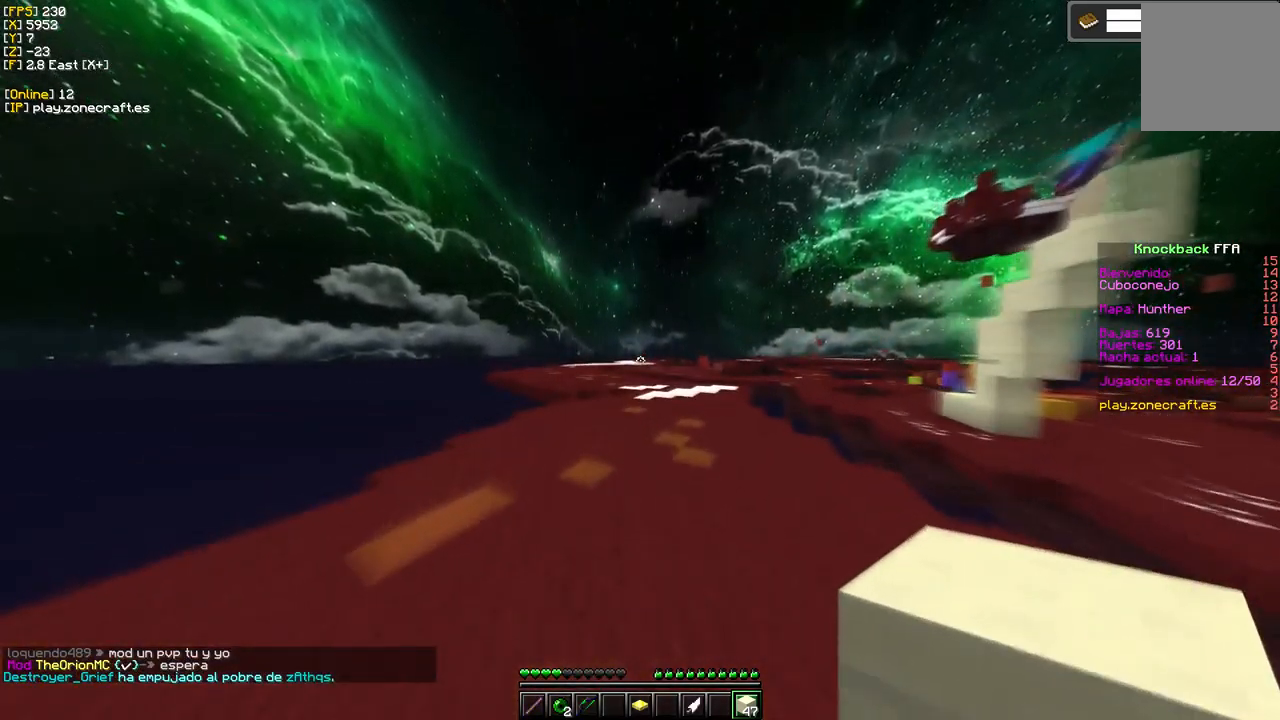
{"keys": ["a"], "mouse": [], "events": [[117, "a", "down"], [400, "a", "up"], [467, "a", "down"]]}
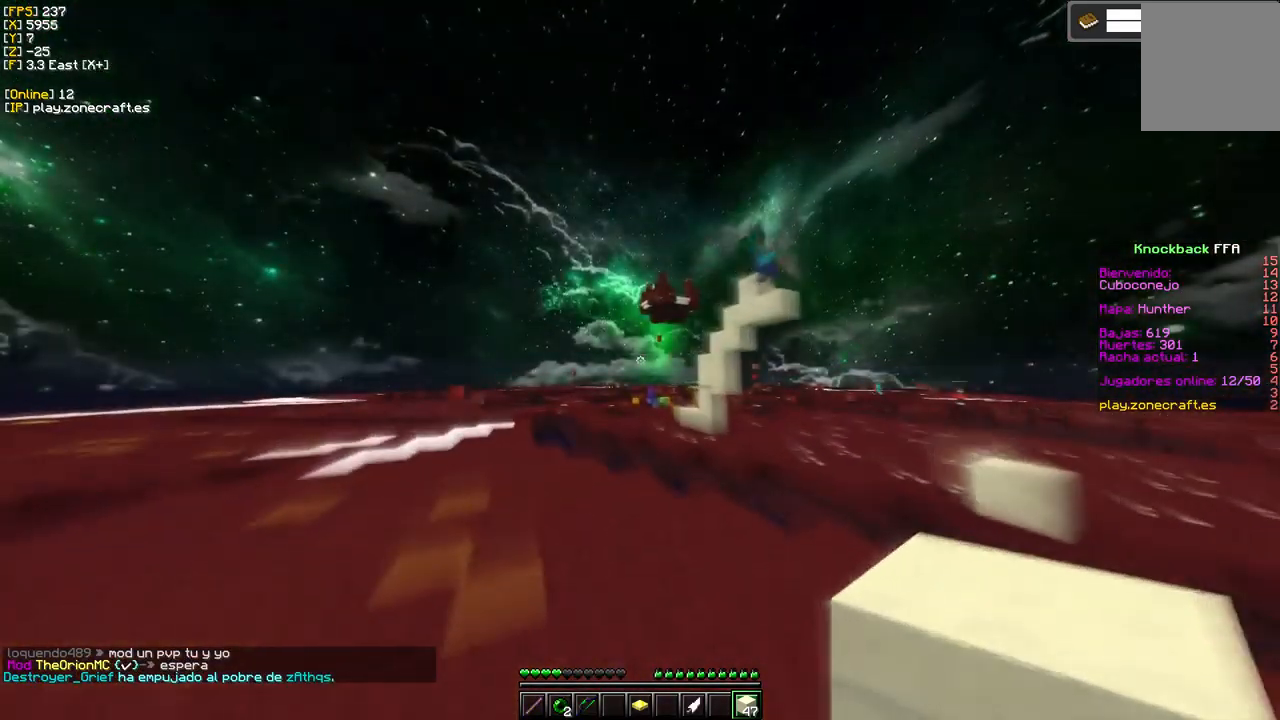
{"keys": ["a"], "mouse": [], "events": []}
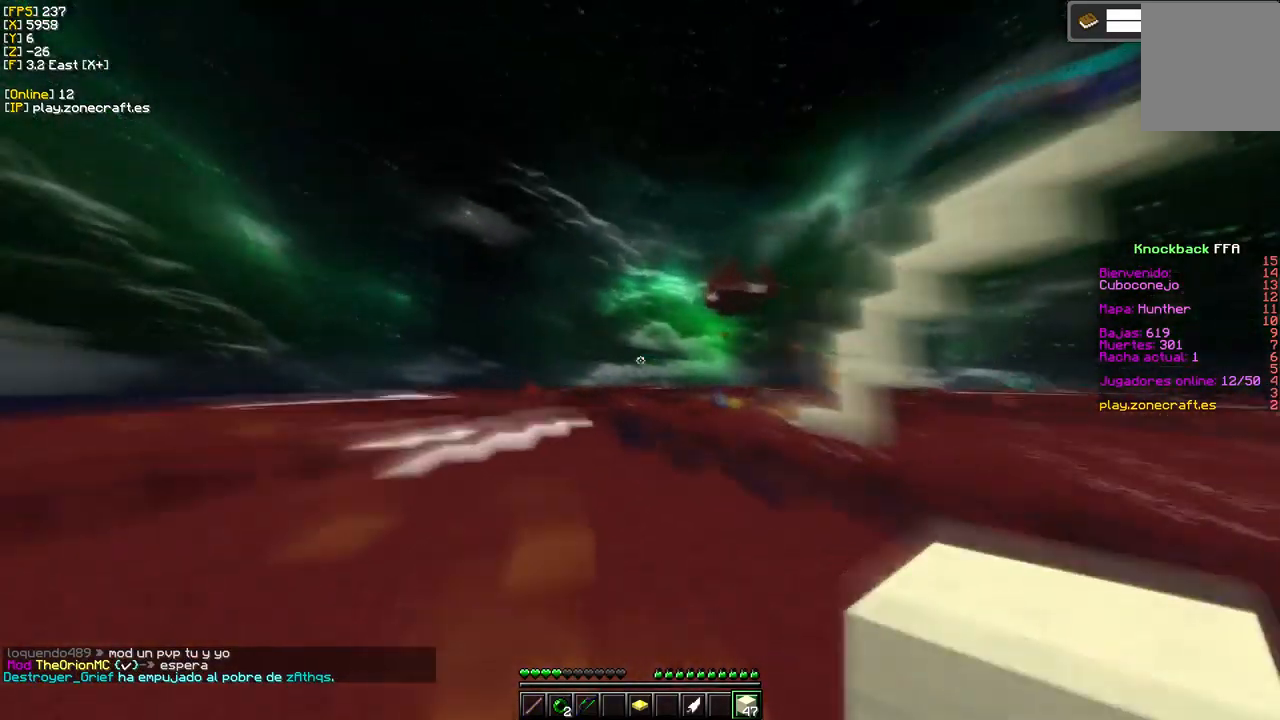
{"keys": ["a"], "mouse": ["right"], "events": [[184, "a", "up"], [234, "mouse_right", "down"], [450, "a", "down"]]}
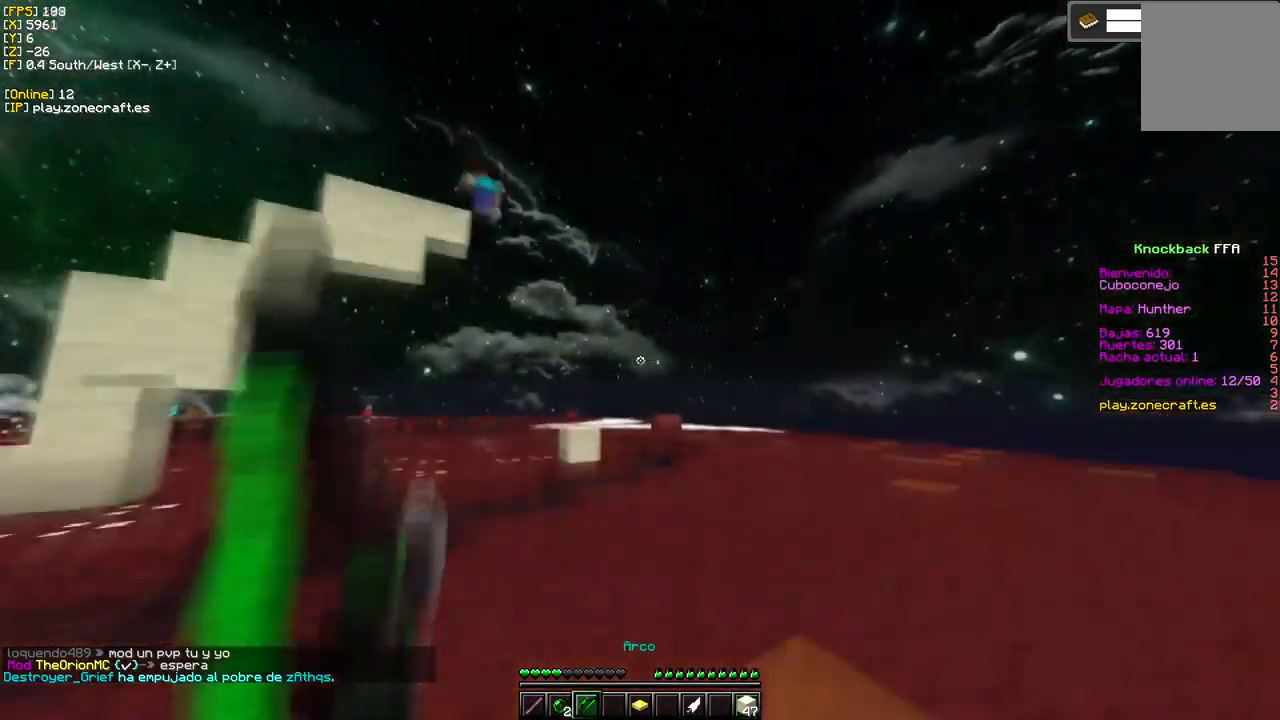
{"keys": ["a", "s"], "mouse": ["right"], "events": [[150, "s", "down"]]}
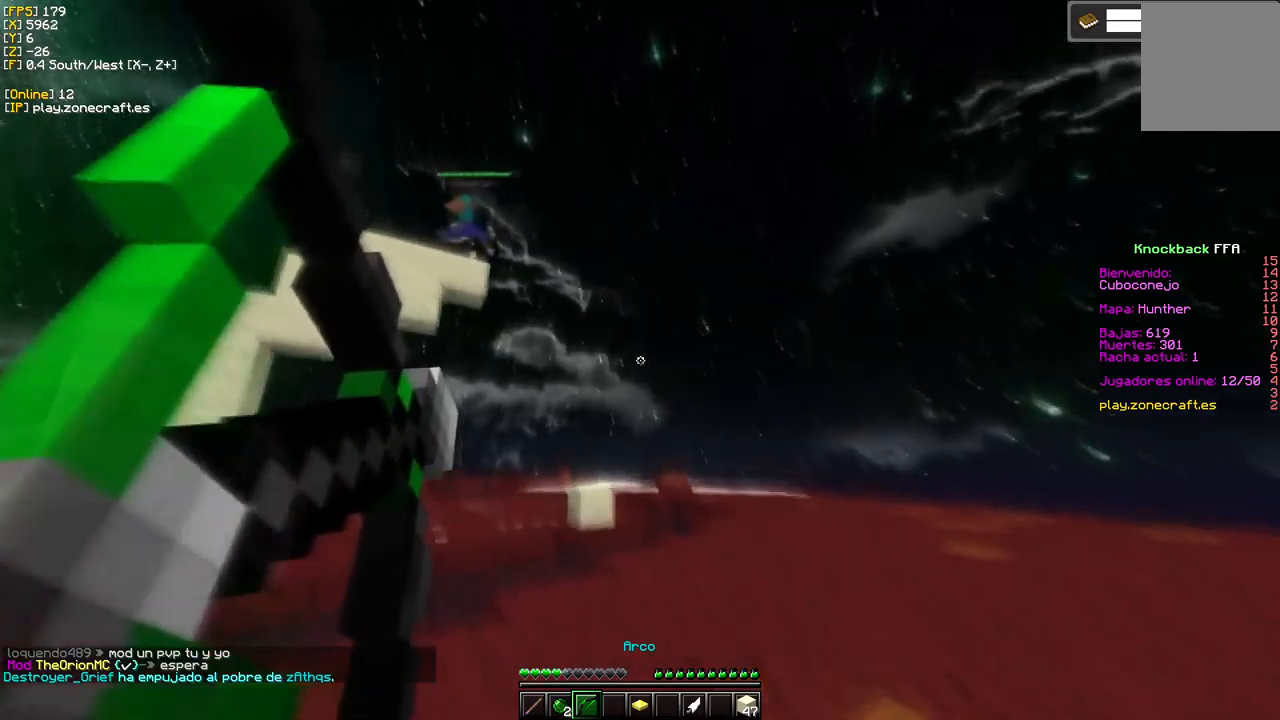
{"keys": ["a", "s"], "mouse": ["right"], "events": []}
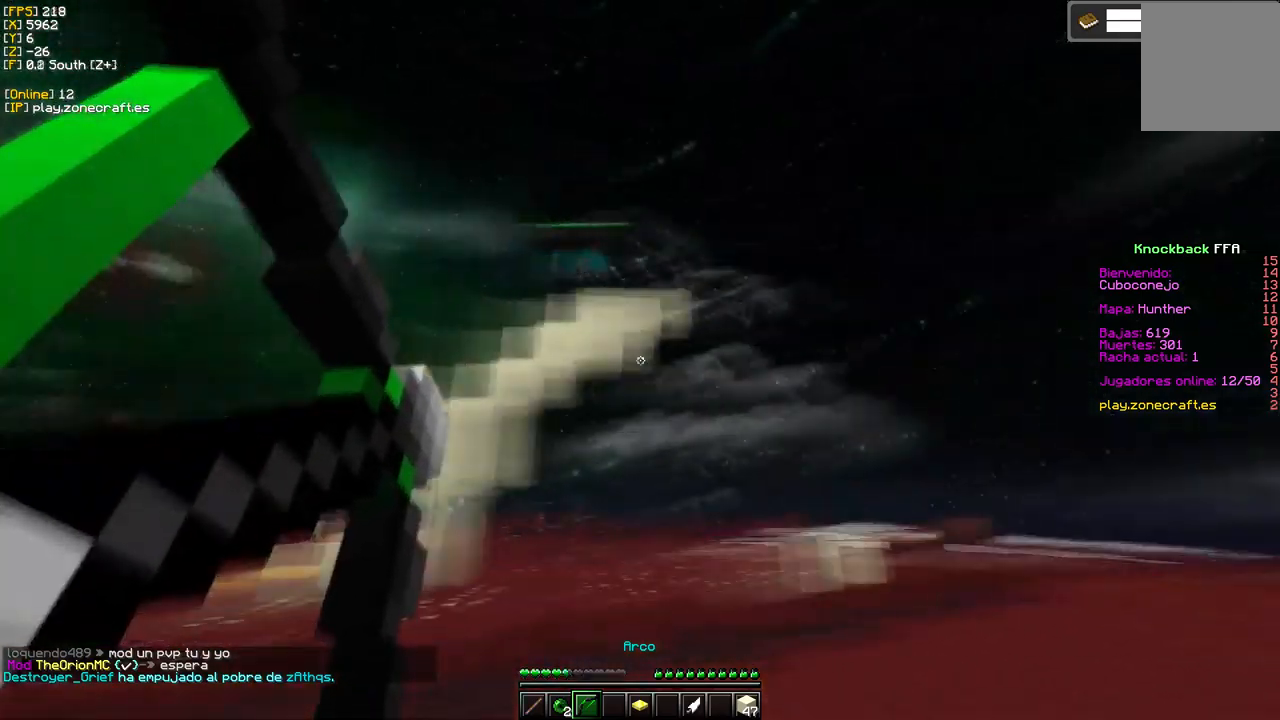
{"keys": [], "mouse": [], "events": [[67, "a", "up"], [167, "s", "up"], [500, "mouse_right", "up"]]}
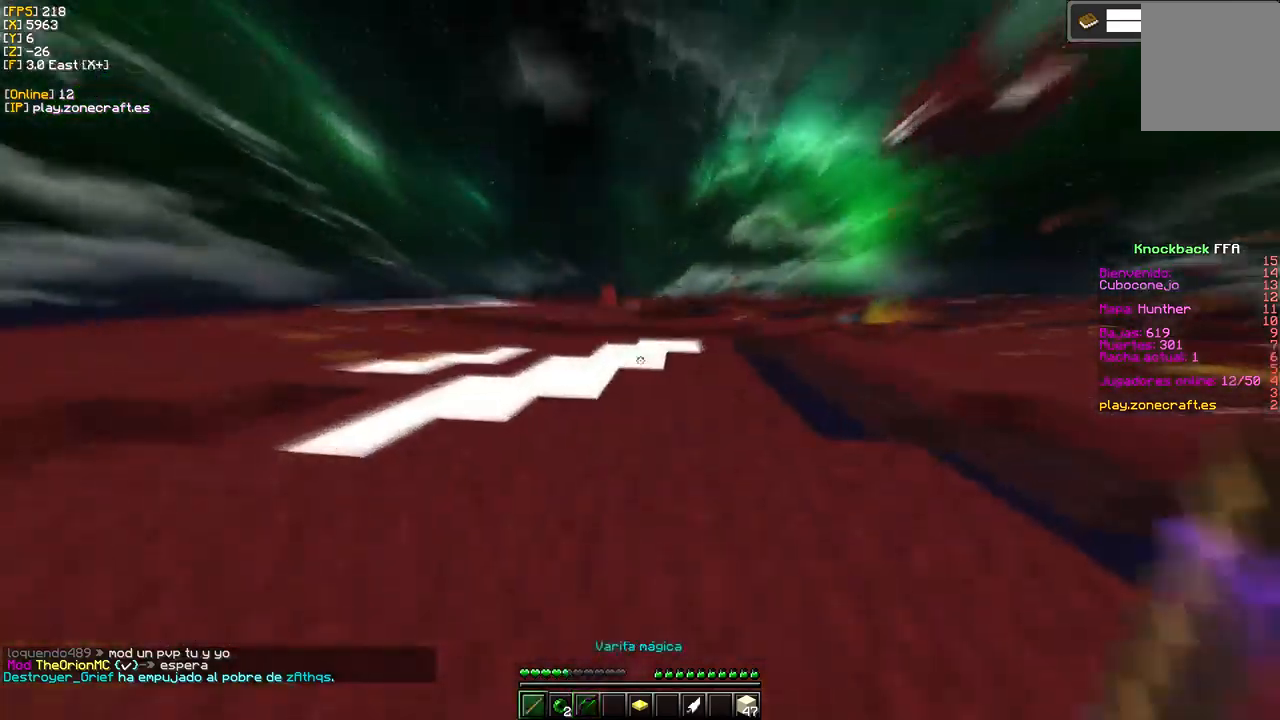
{"keys": [], "mouse": [], "events": []}
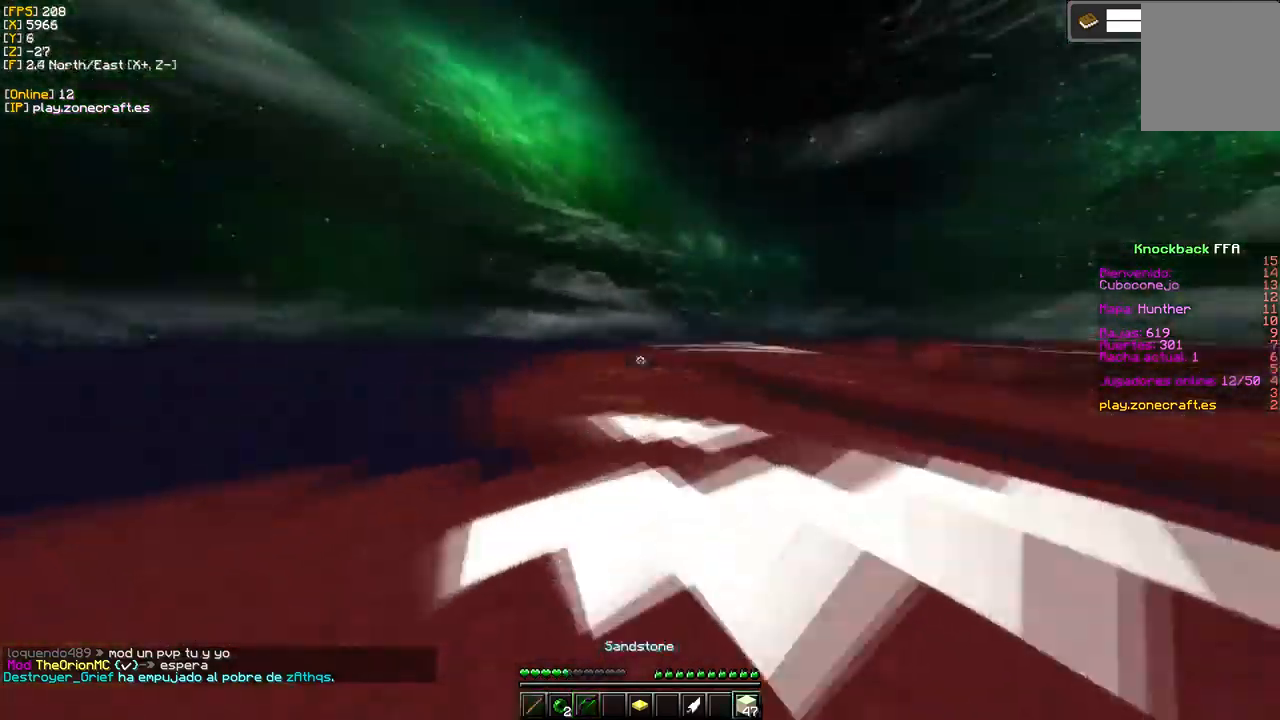
{"keys": [], "mouse": [], "events": []}
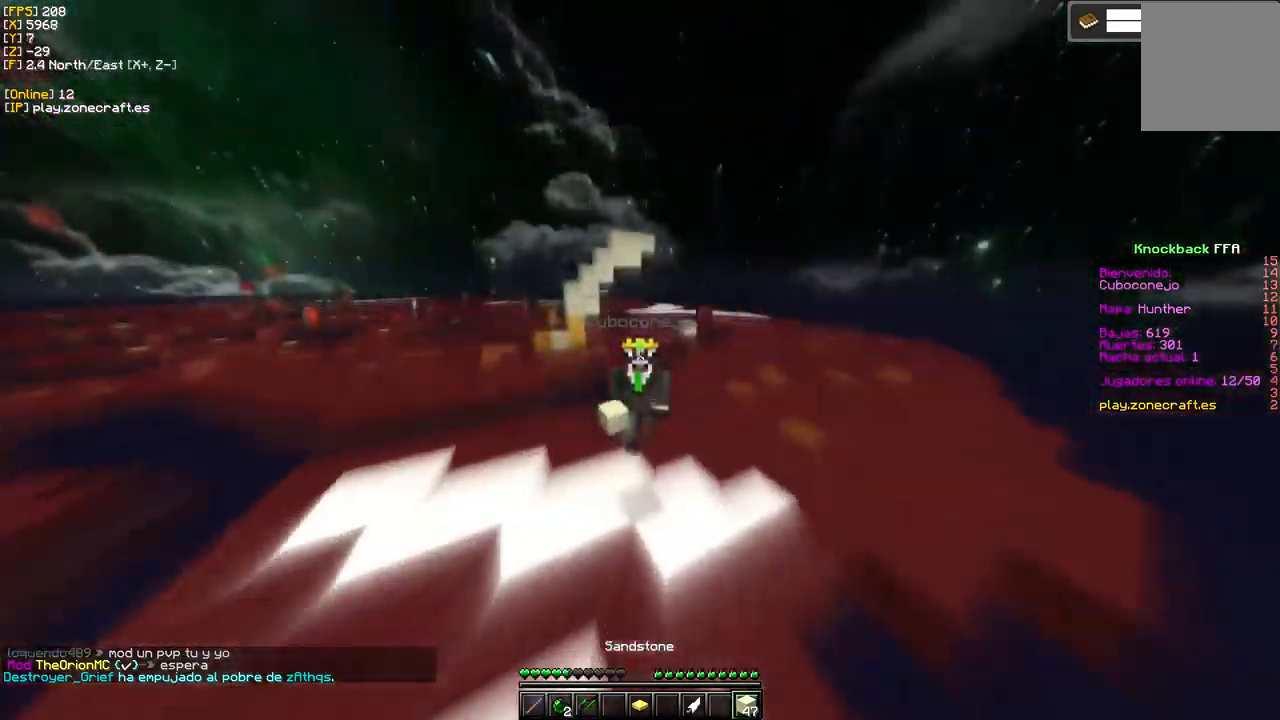
{"keys": [], "mouse": [], "events": []}
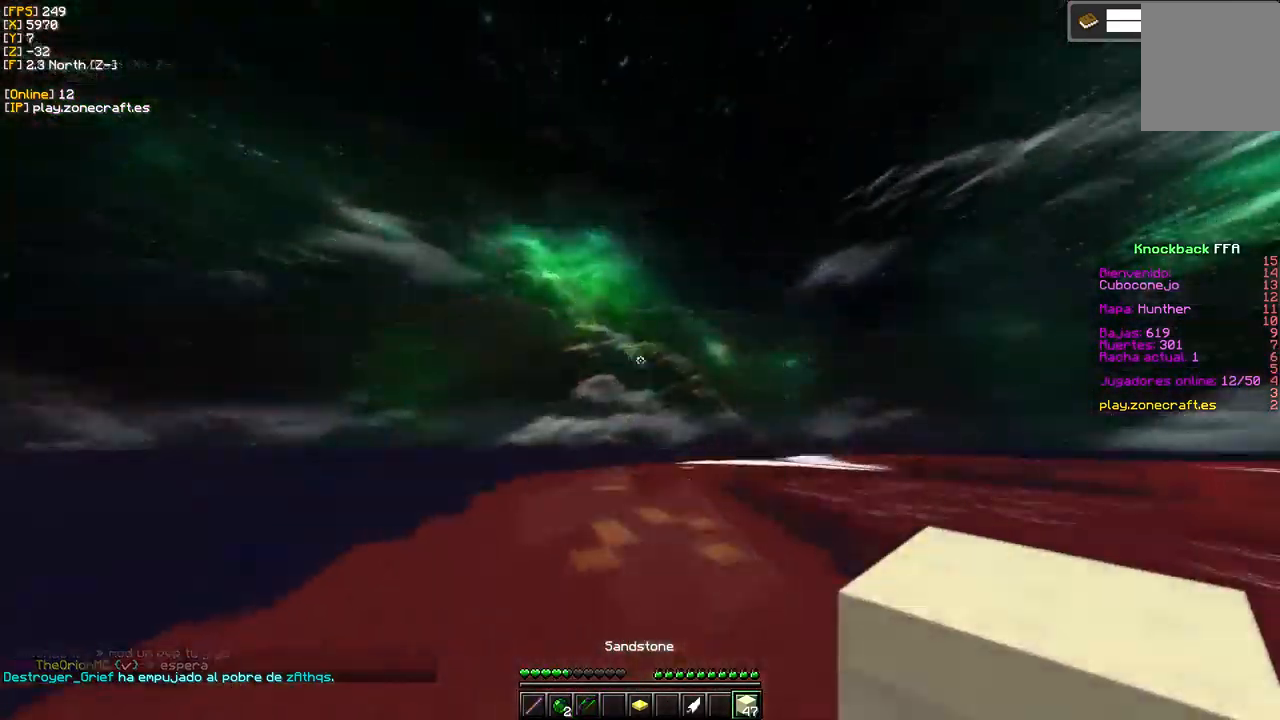
{"keys": [], "mouse": [], "events": []}
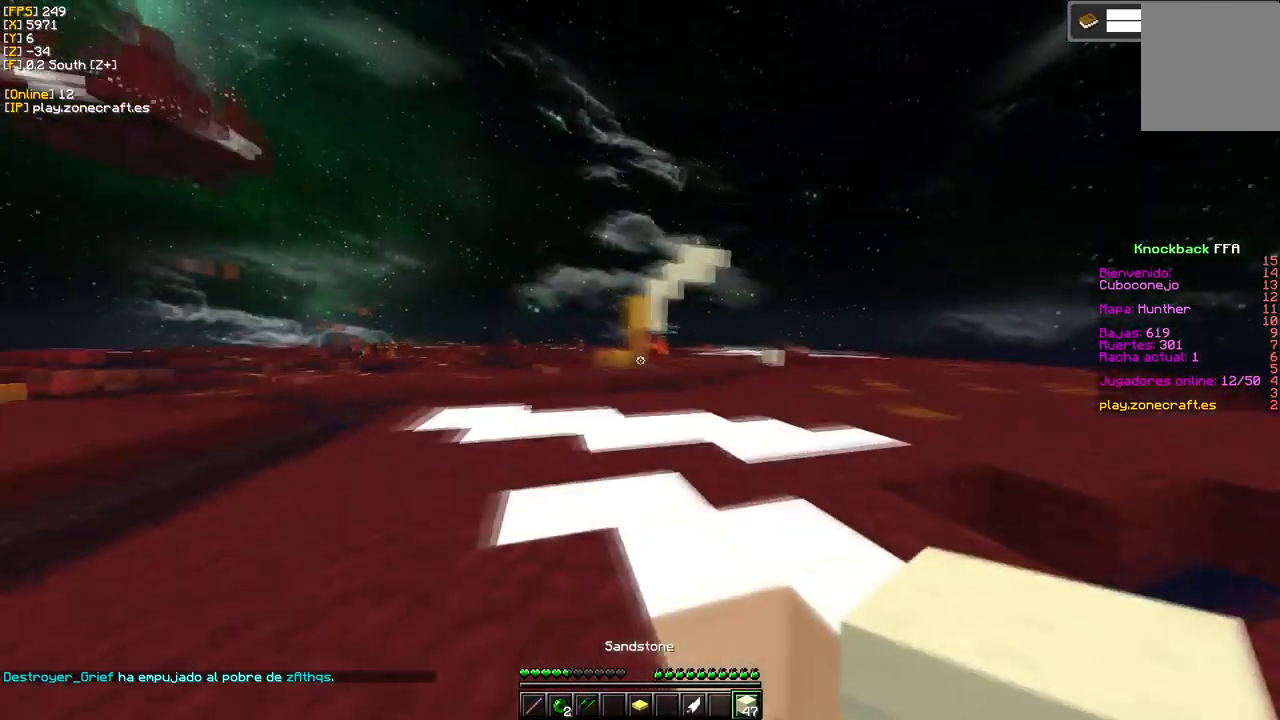
{"keys": ["d"], "mouse": ["right"], "events": [[250, "mouse_right", "down"], [450, "d", "down"]]}
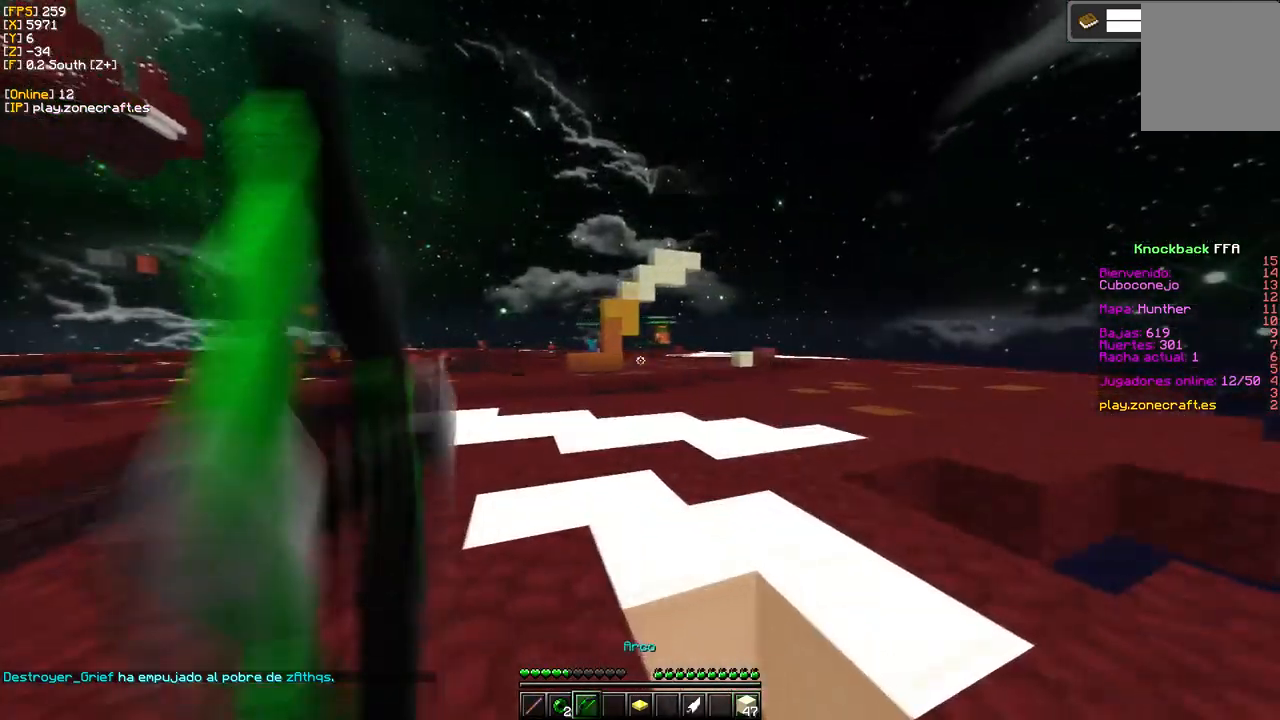
{"keys": ["d"], "mouse": ["right"], "events": []}
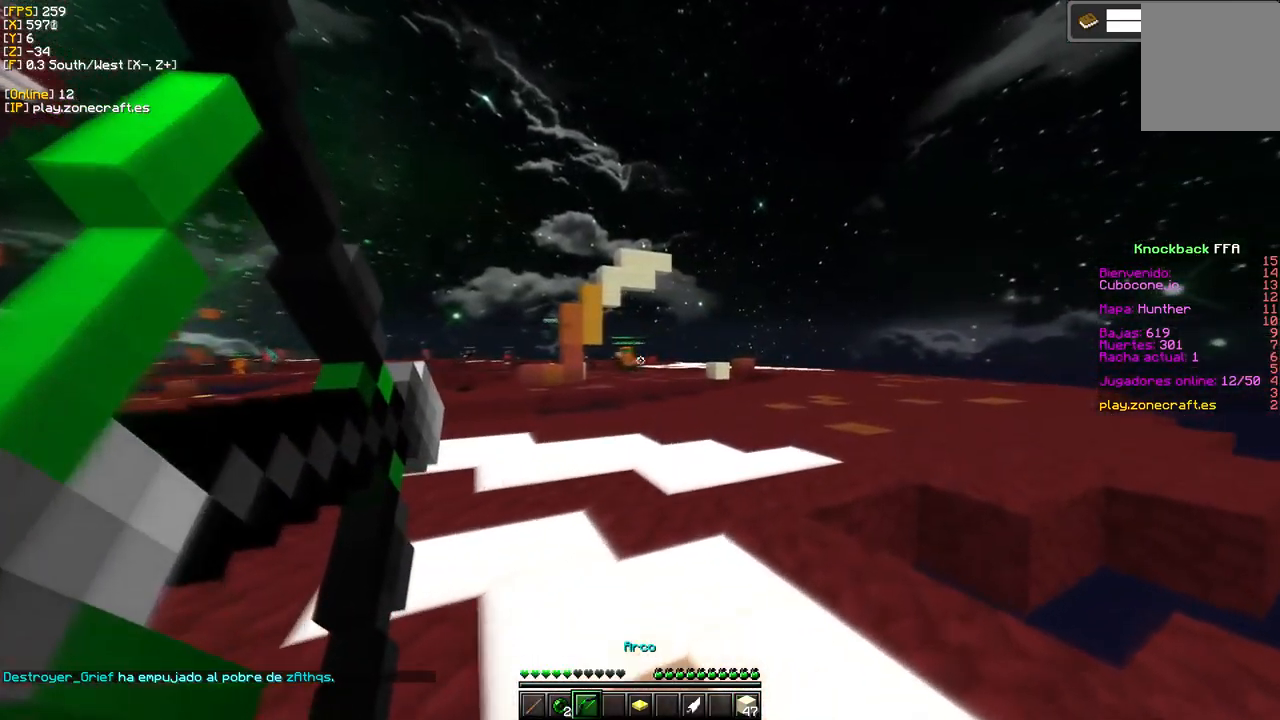
{"keys": [], "mouse": ["right"], "events": [[383, "d", "up"]]}
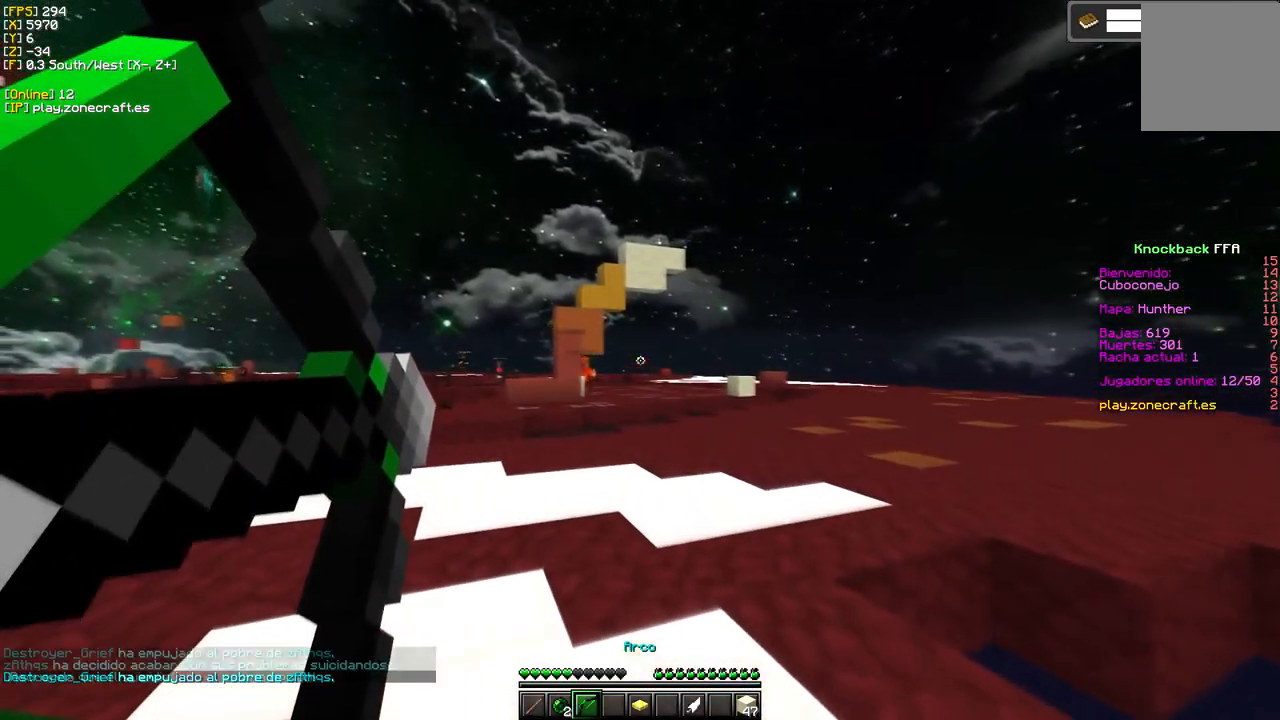
{"keys": [], "mouse": ["right"], "events": []}
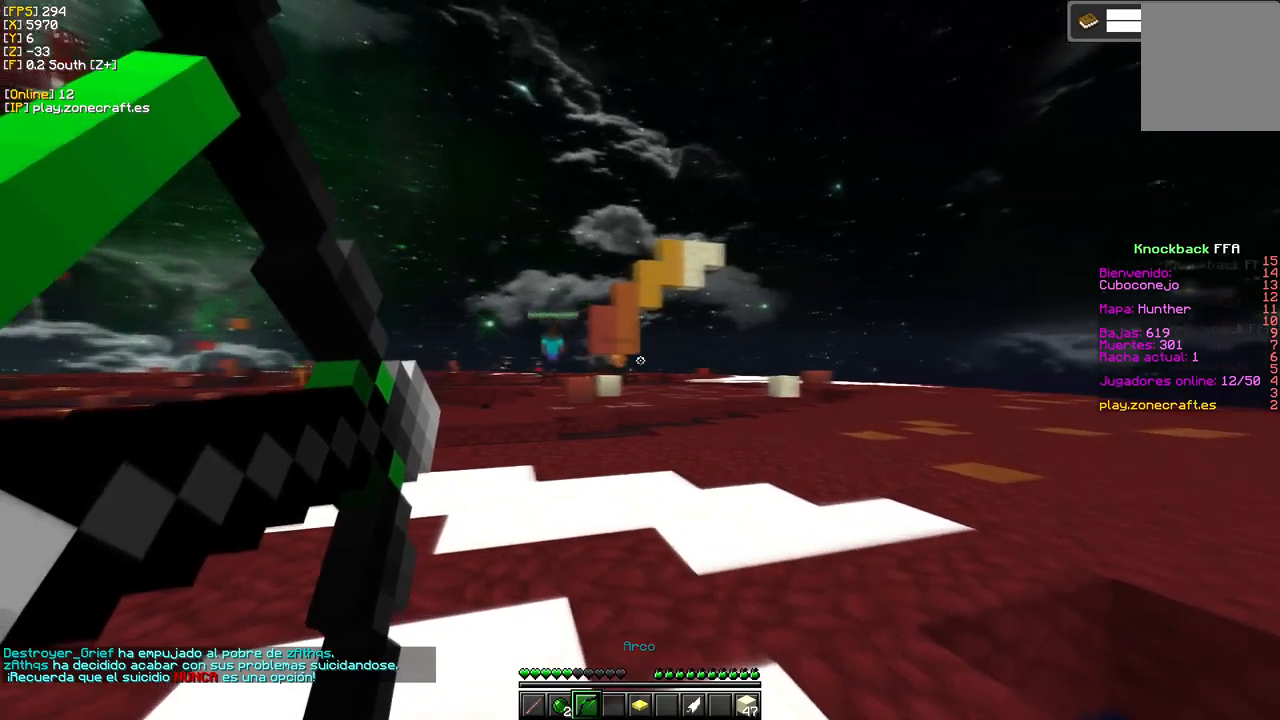
{"keys": [], "mouse": ["right"], "events": []}
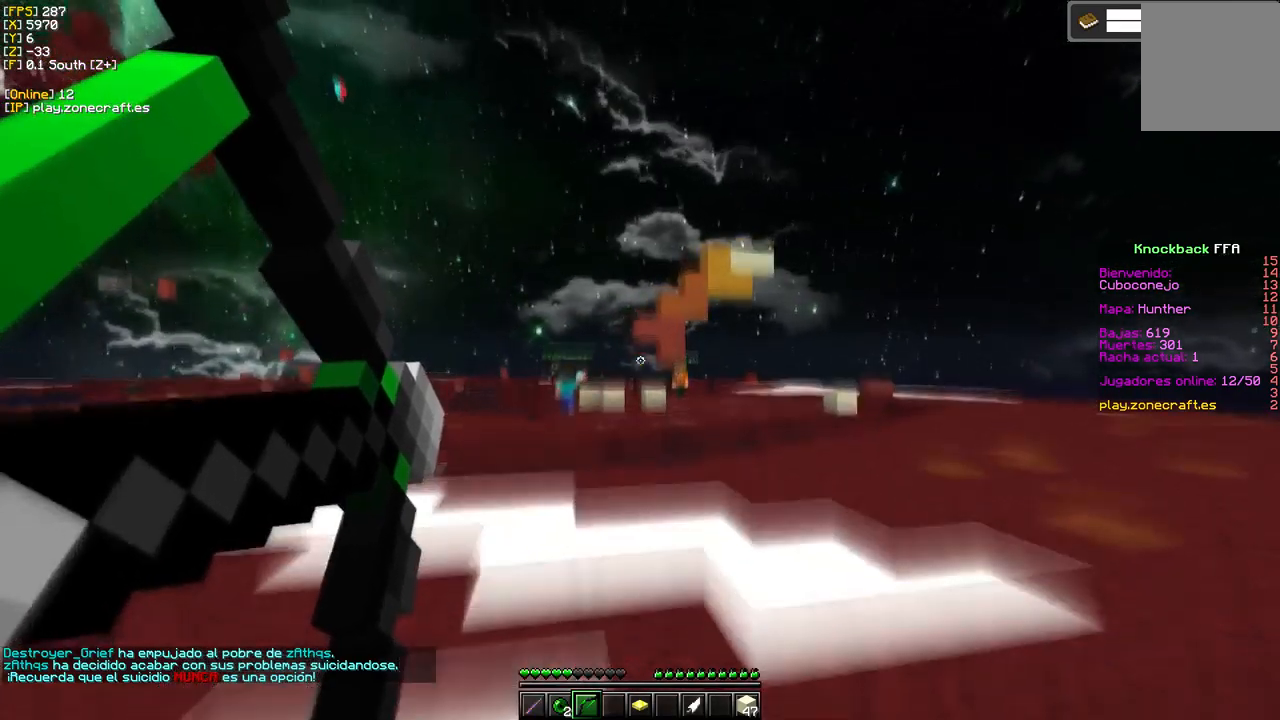
{"keys": [], "mouse": [], "events": [[217, "mouse_right", "up"]]}
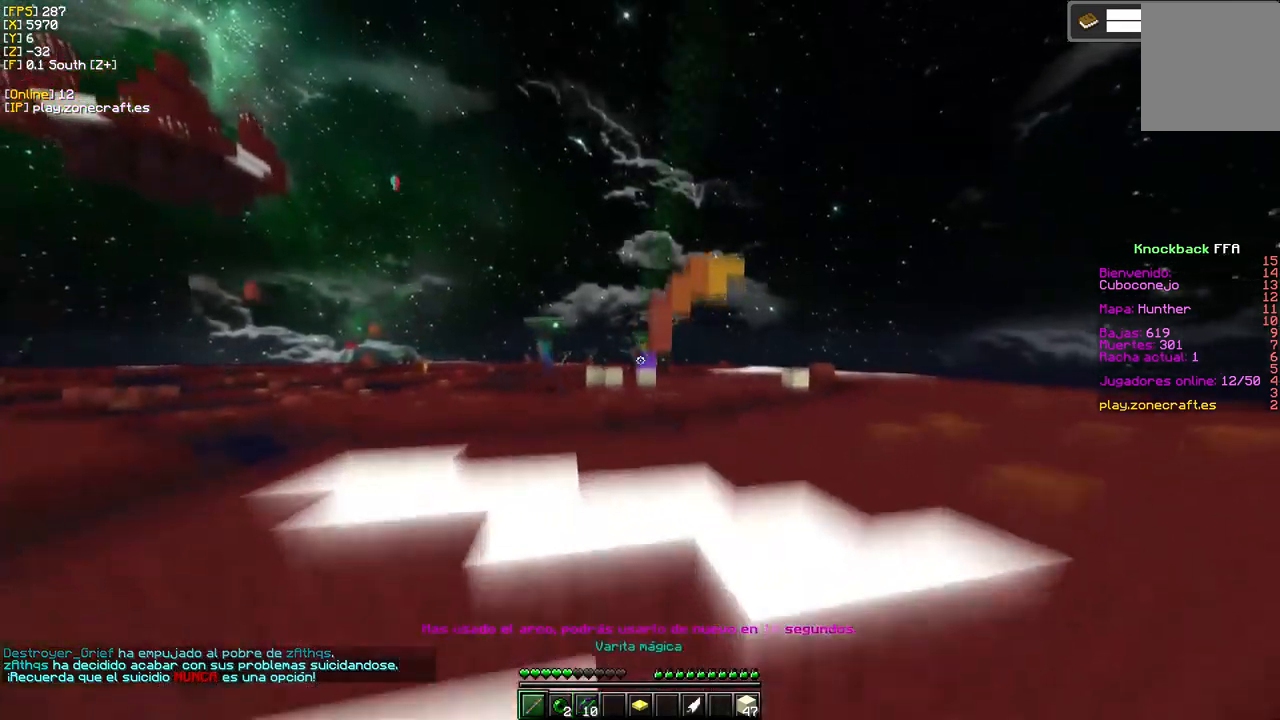
{"keys": [], "mouse": [], "events": []}
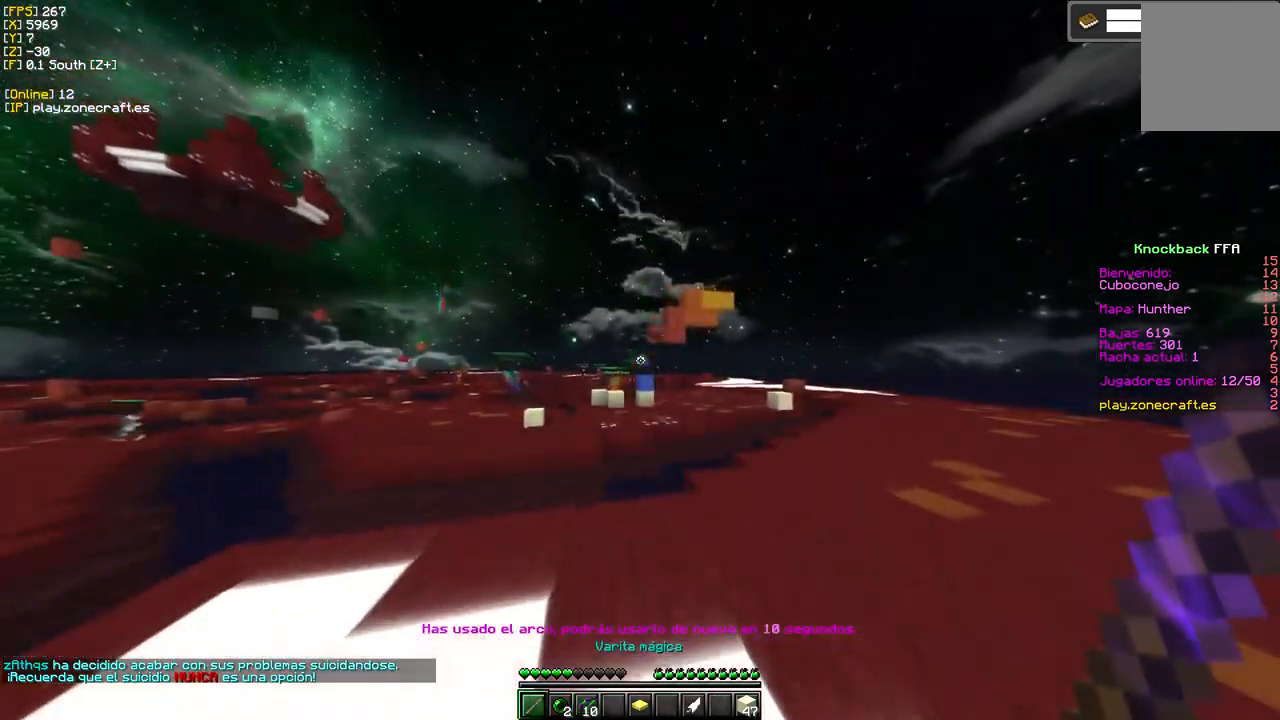
{"keys": ["d"], "mouse": [], "events": [[217, "d", "down"]]}
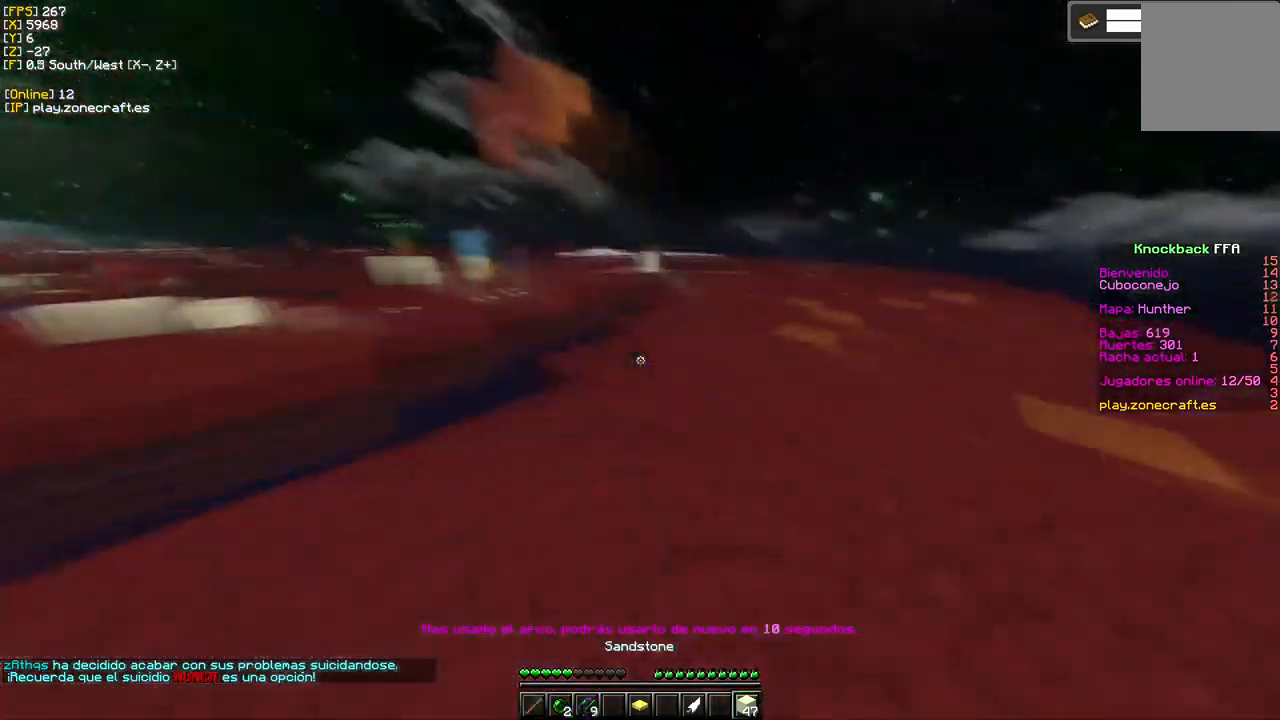
{"keys": ["d"], "mouse": [], "events": []}
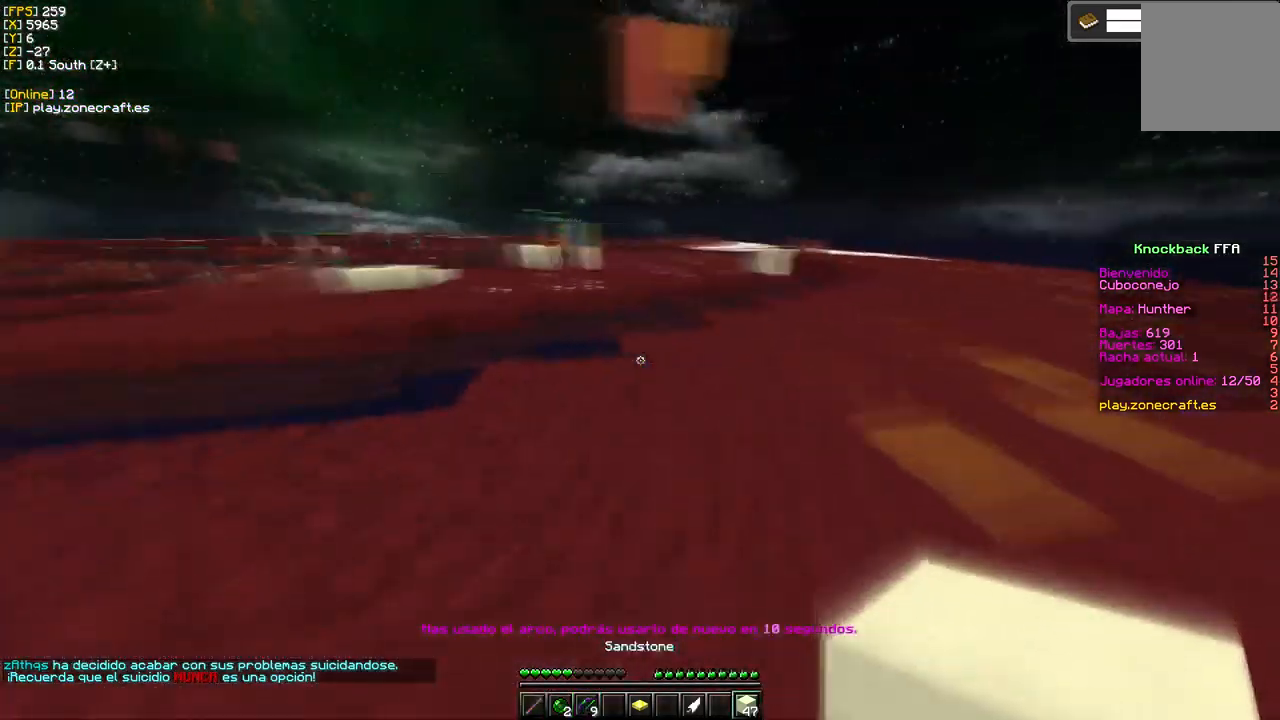
{"keys": ["d"], "mouse": [], "events": []}
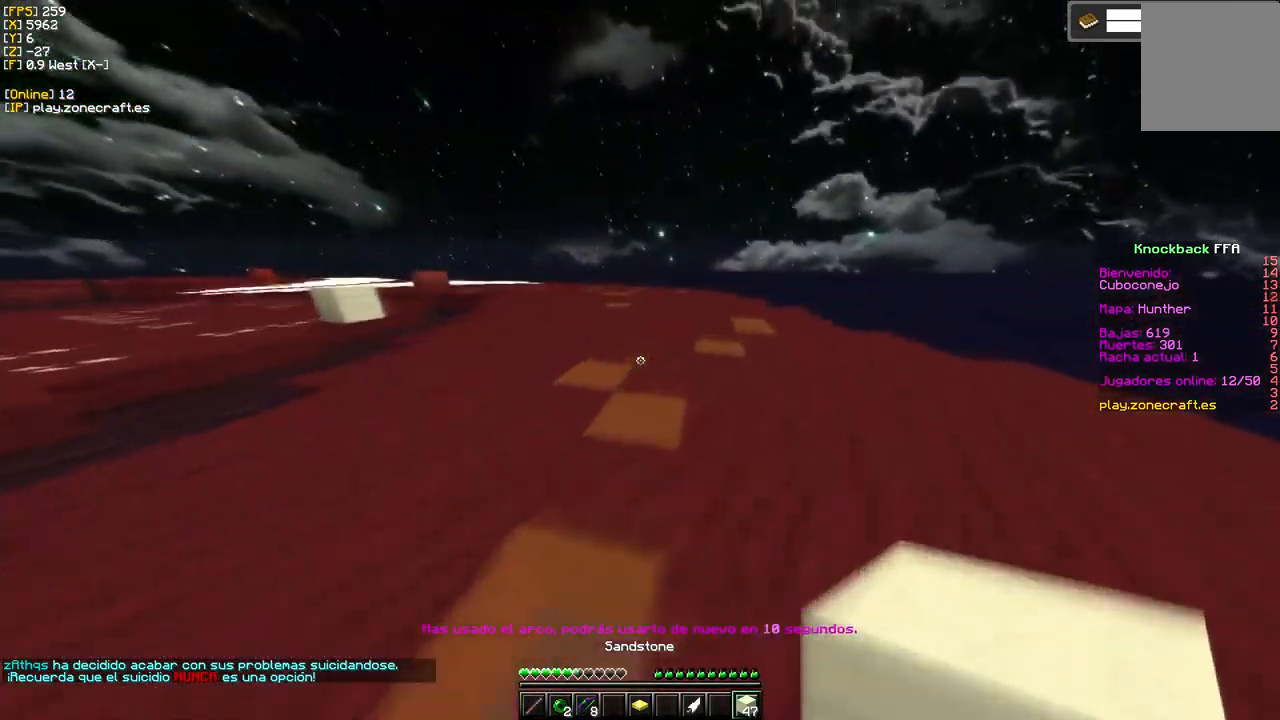
{"keys": [], "mouse": [], "events": [[150, "d", "up"]]}
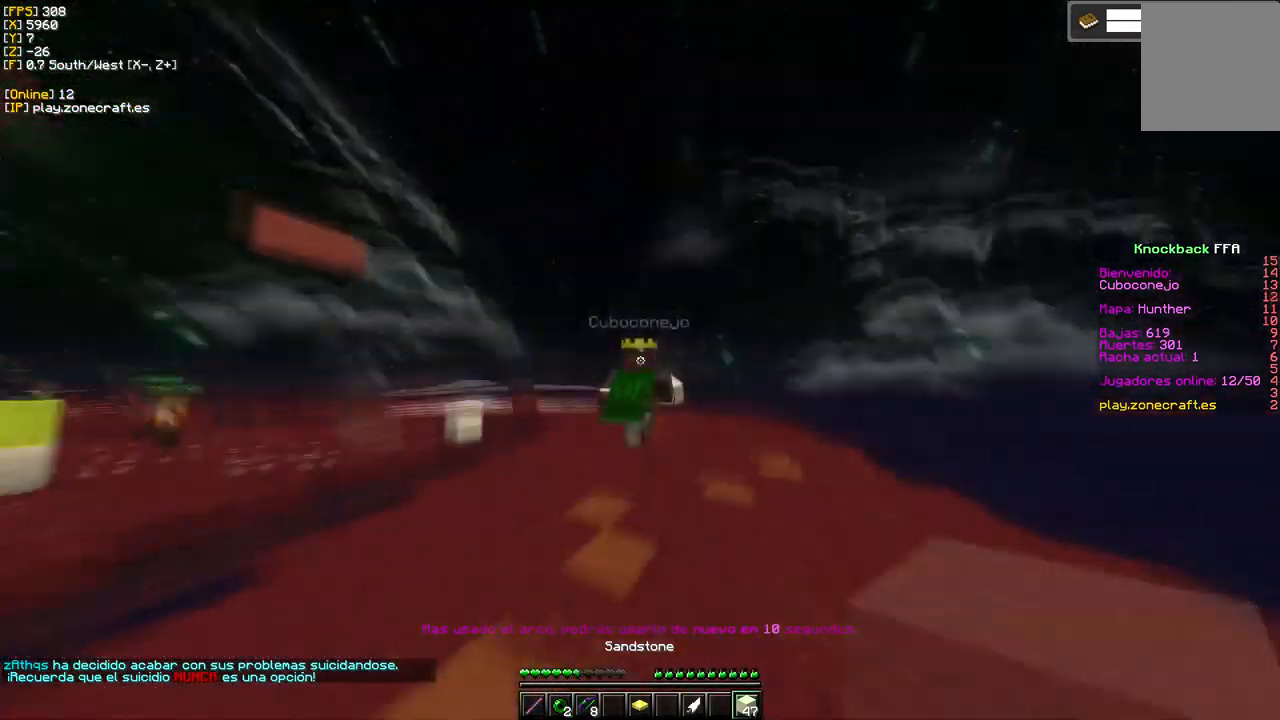
{"keys": [], "mouse": [], "events": []}
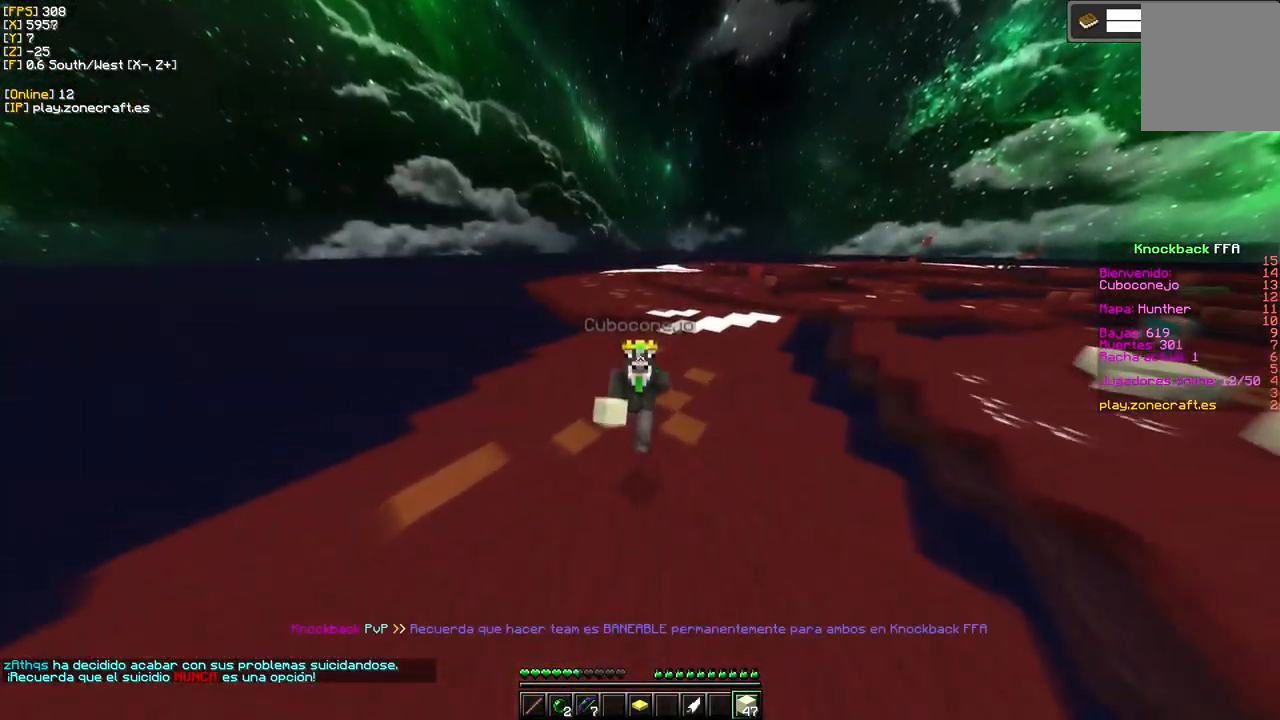
{"keys": [], "mouse": [], "events": []}